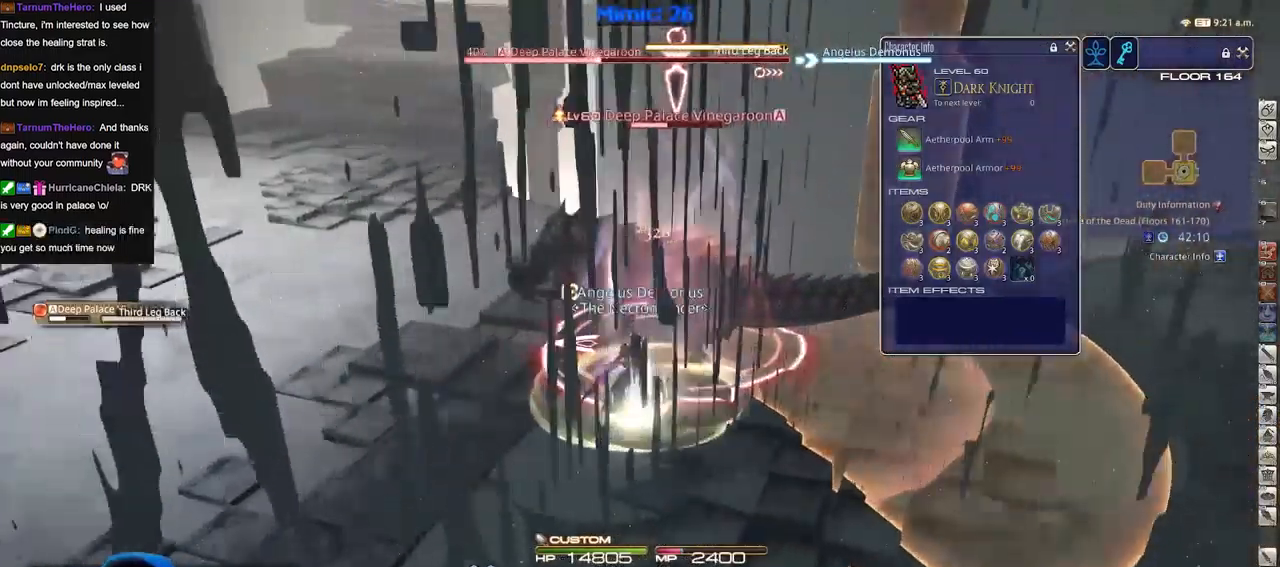
Gameplay with keyboard; each line is a JSON object with the keys held at the frame after it. "events" lists presses ("down") and releases ("up") of "a", "alt_l", "alt_r", "b", "c", "caps_lock", "ctrl_l", "ctrl_r", "d", "down", "e", "escape", "f", "f1", "f10", "f11", "f12", "f2", "f3", "f4", "f5", "f6", "f7", "f8", "f9", "g", "h", "i", "j", "k", "l", "left", "m", "n", "o", "p", "q", "r", "right", "s", "shift", "space", "super", "t", "tab", "u", "up", "v", "w", "x", "y" and "z" between this image and that frame as [ms after this image, input, new state], when the widget could be followed in between. No other keys are recorded. Mouse input is not recorded.
{"keys": [], "events": []}
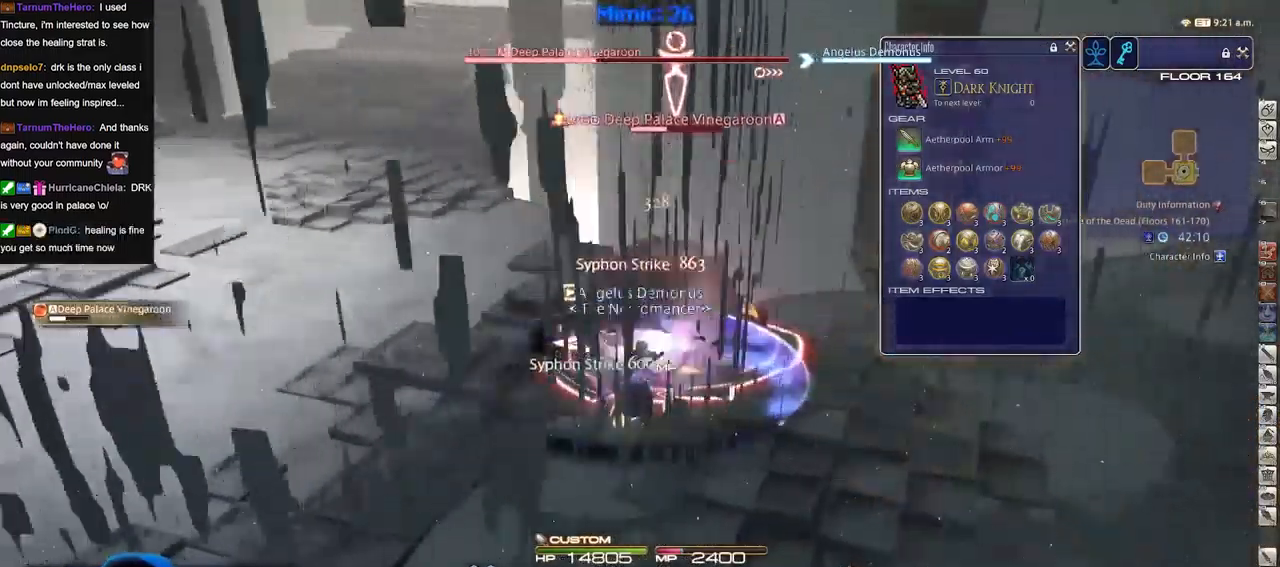
{"keys": ["d", "p"], "events": [[16, "d", "down"], [116, "p", "down"], [216, "p", "up"], [266, "p", "down"]]}
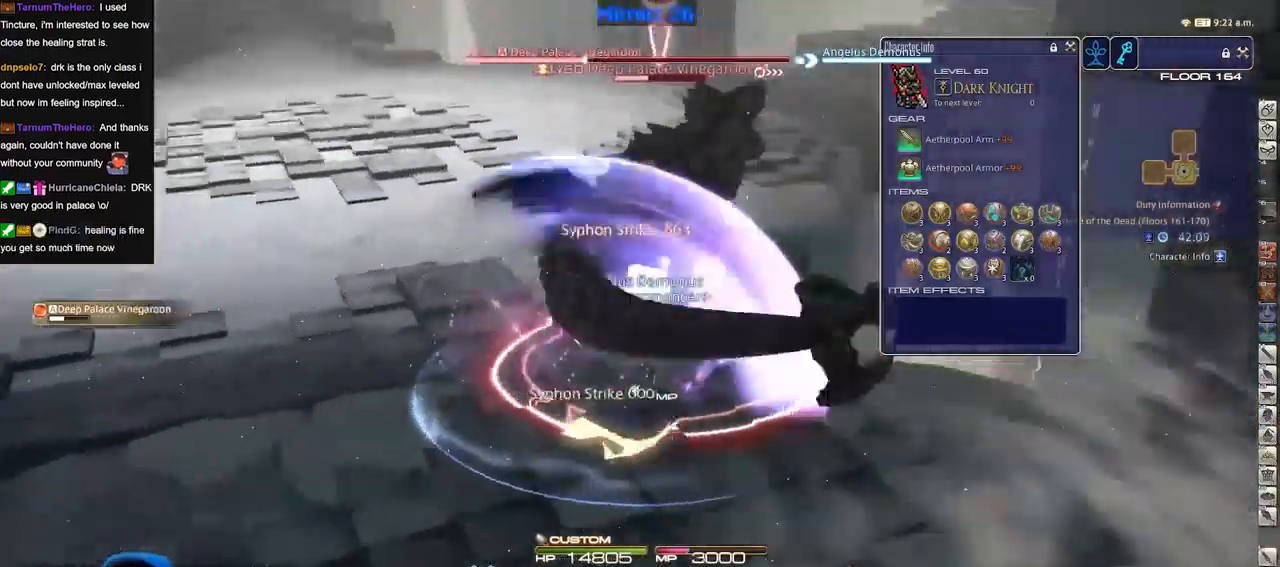
{"keys": [], "events": [[133, "p", "up"], [184, "p", "down"], [317, "p", "up"], [367, "p", "down"], [417, "d", "up"], [467, "p", "up"]]}
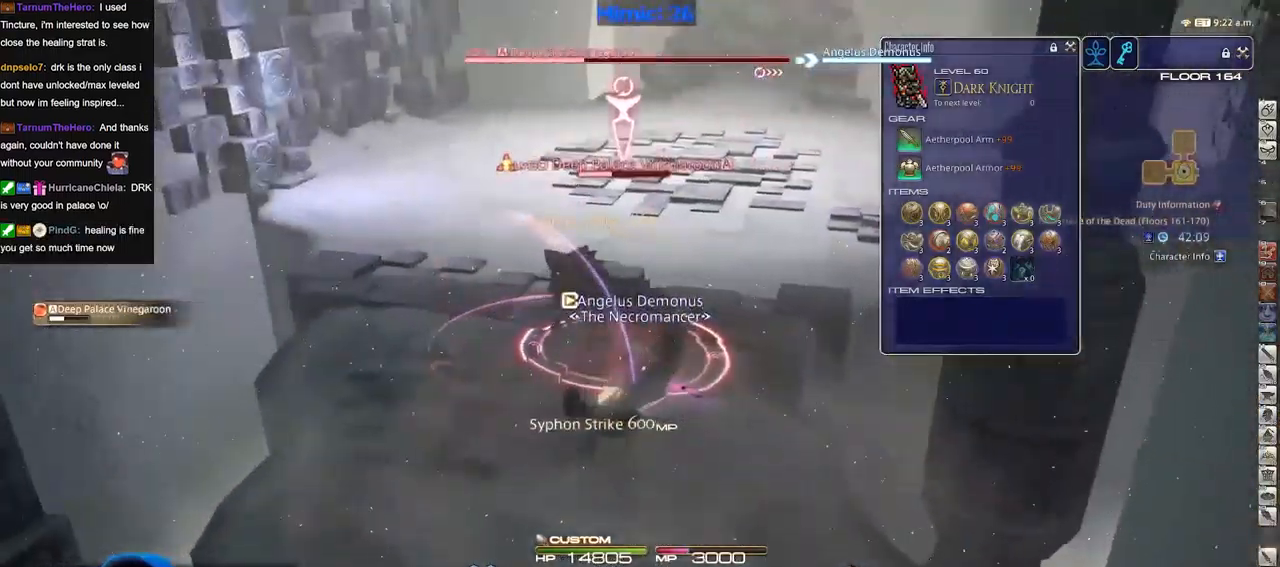
{"keys": [], "events": []}
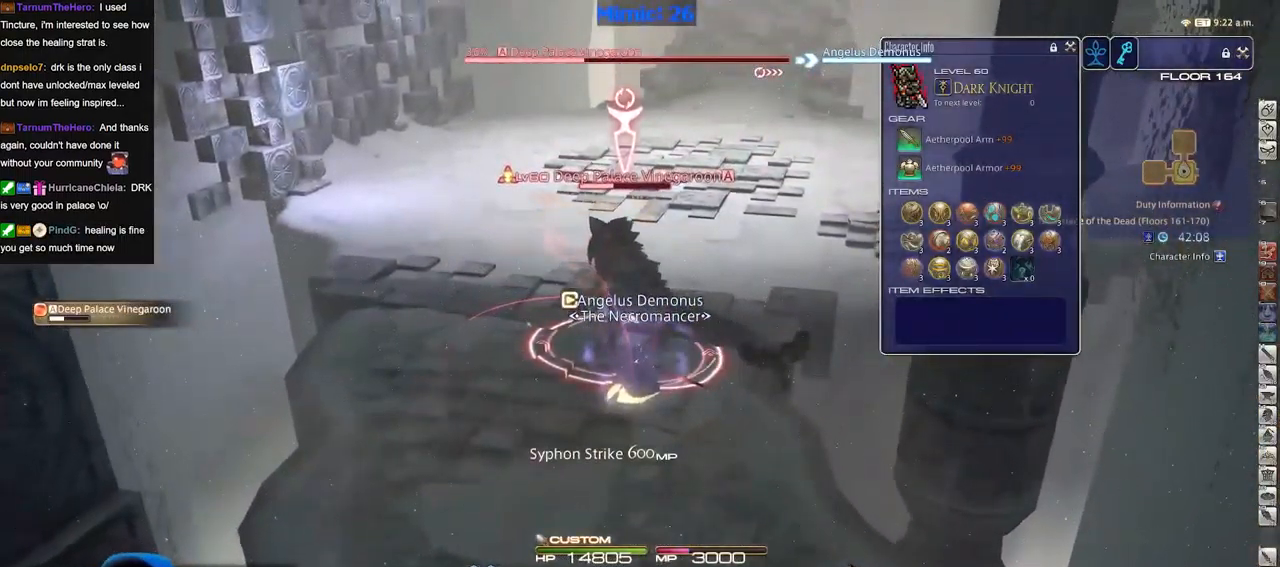
{"keys": ["alt_r"], "events": [[17, "p", "down"], [167, "p", "up"], [217, "alt_r", "down"]]}
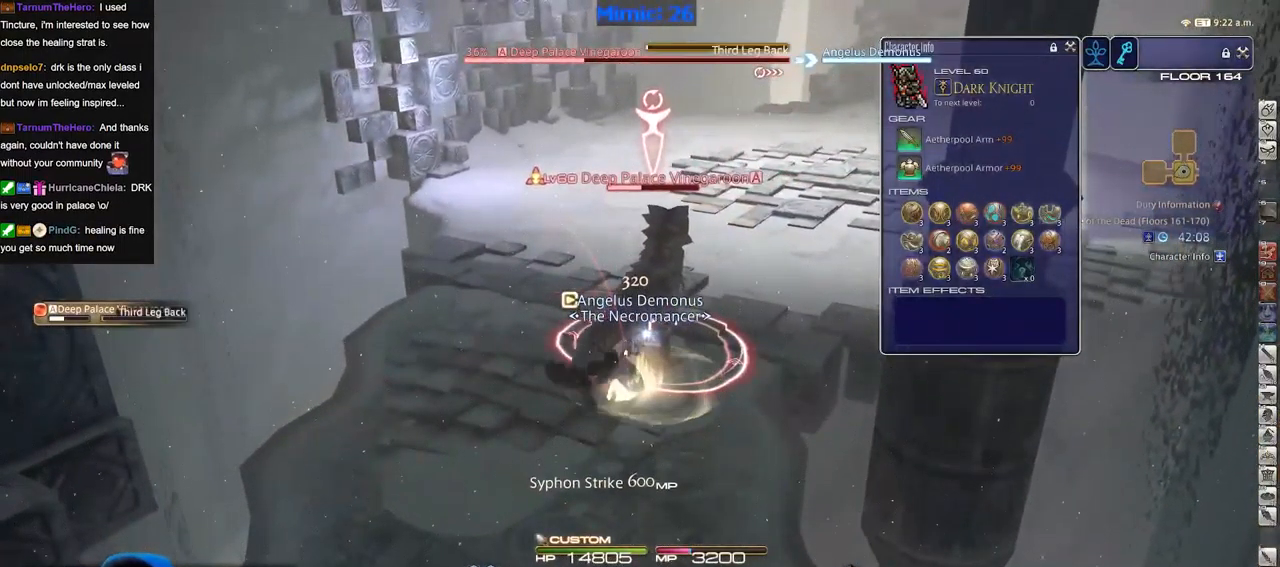
{"keys": ["a", "w"], "events": [[17, "alt_r", "up"], [150, "a", "down"], [250, "w", "down"]]}
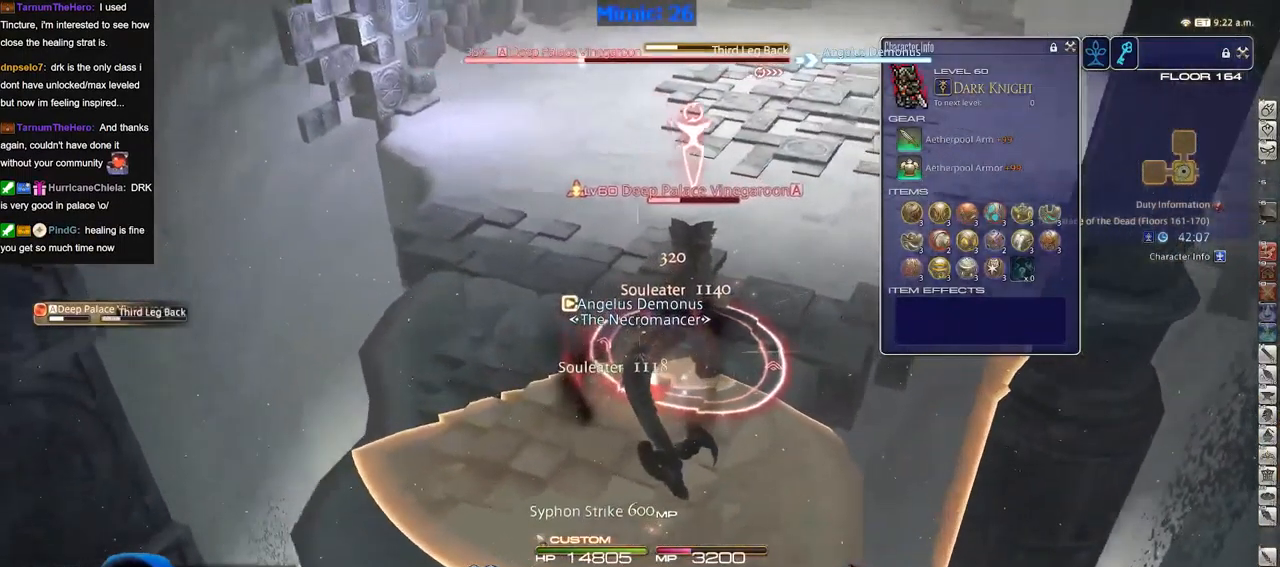
{"keys": [], "events": [[267, "w", "up"], [451, "a", "up"]]}
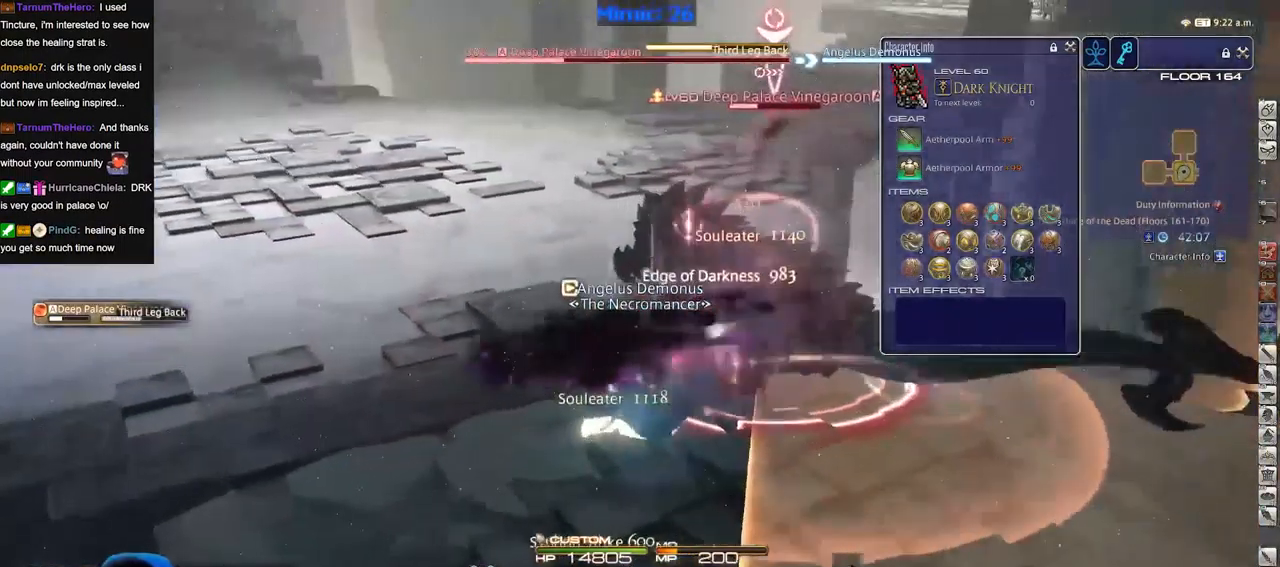
{"keys": [], "events": []}
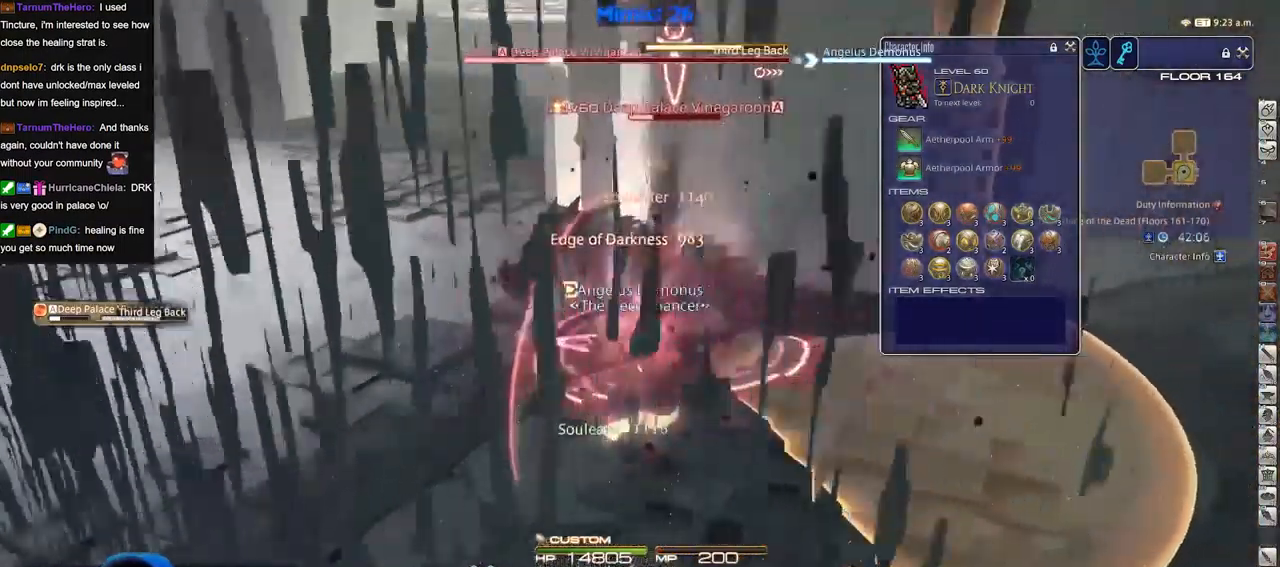
{"keys": [], "events": []}
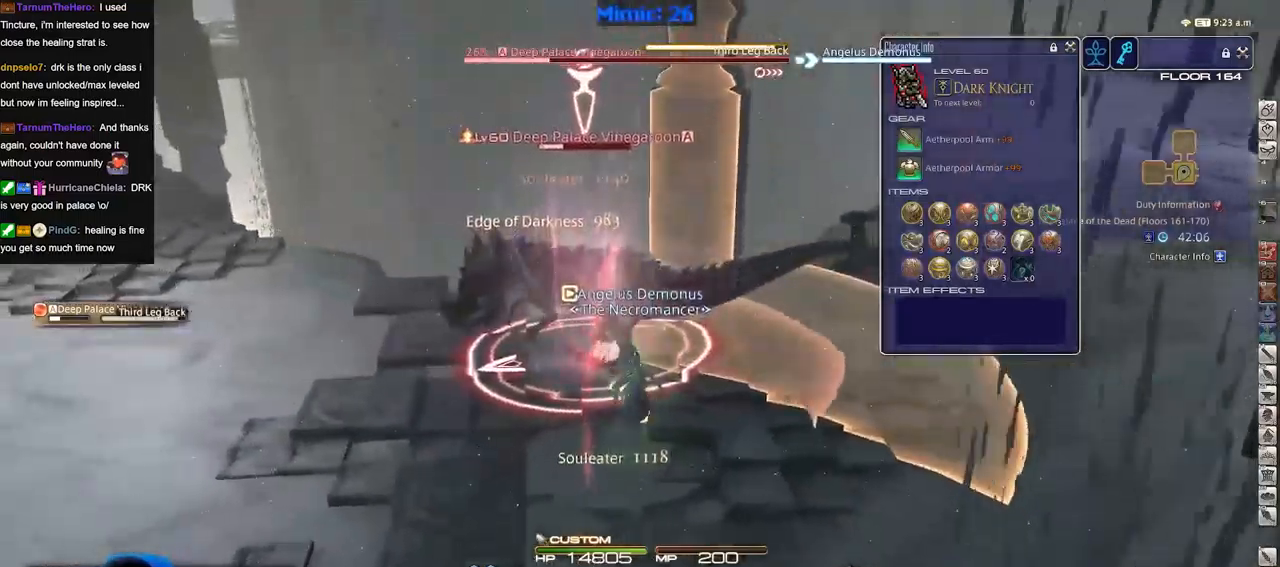
{"keys": ["d", "p"], "events": [[167, "p", "down"], [267, "d", "down"], [267, "p", "up"], [300, "p", "down"], [400, "p", "up"], [451, "p", "down"]]}
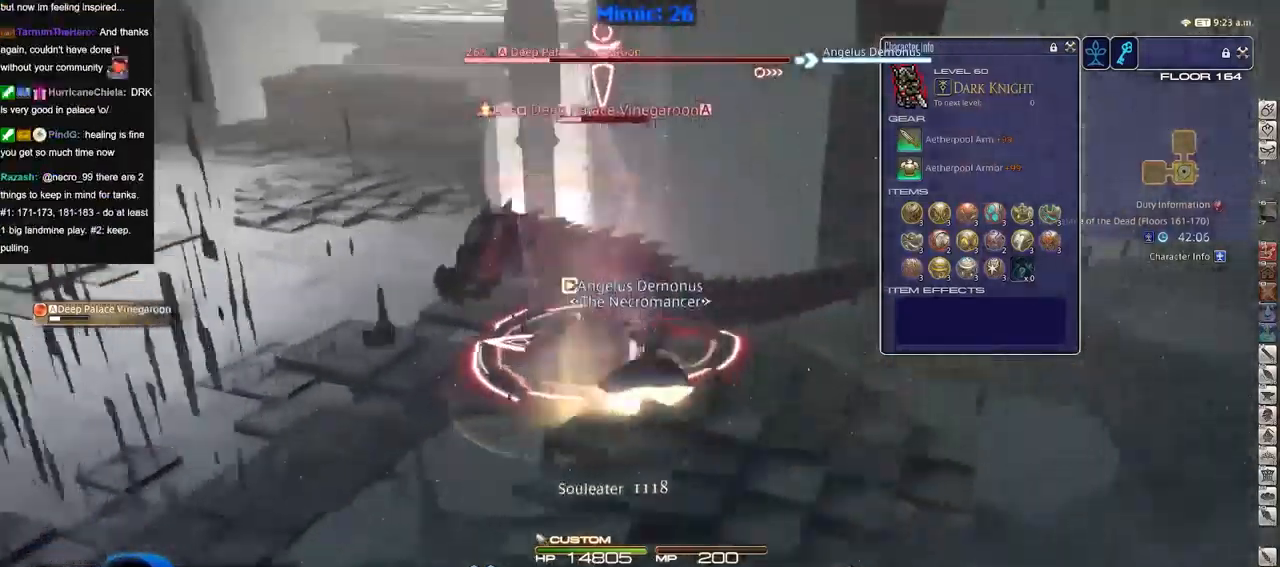
{"keys": ["d", "p"], "events": [[83, "p", "up"], [133, "p", "down"], [233, "p", "up"], [283, "p", "down"], [417, "p", "up"], [467, "p", "down"]]}
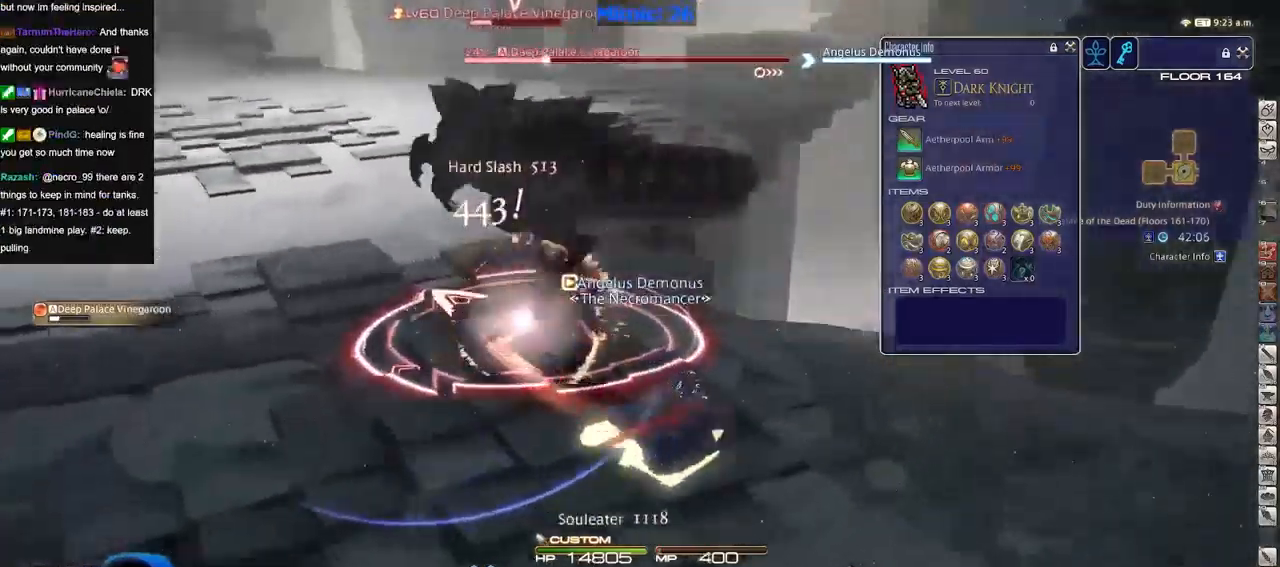
{"keys": [], "events": [[50, "p", "up"], [150, "p", "down"], [284, "w", "down"], [384, "d", "up"], [384, "w", "up"], [484, "p", "up"]]}
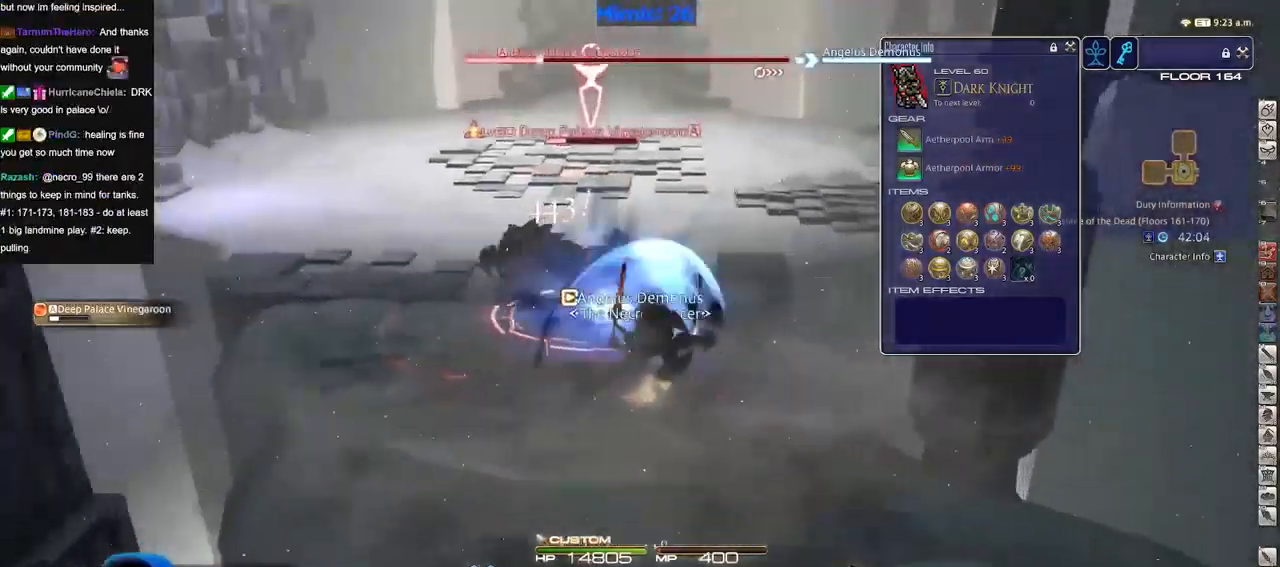
{"keys": ["p"], "events": [[66, "p", "down"], [66, "w", "down"], [116, "d", "down"], [166, "p", "up"], [166, "w", "up"], [216, "w", "down"], [267, "d", "up"], [350, "w", "up"], [500, "p", "down"]]}
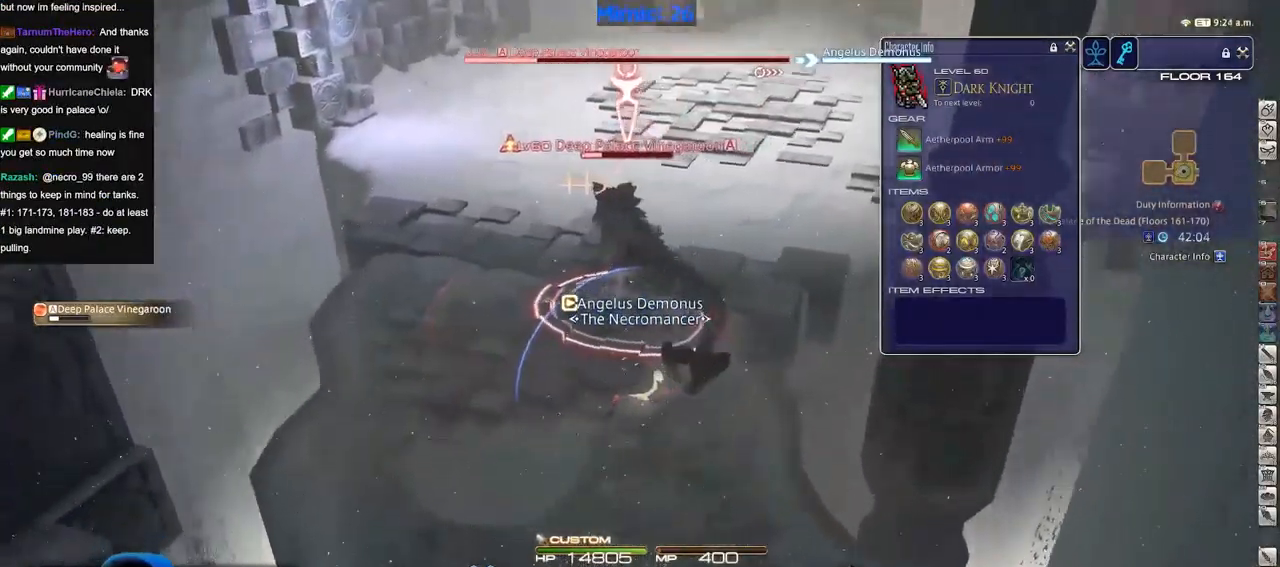
{"keys": [], "events": [[84, "p", "up"]]}
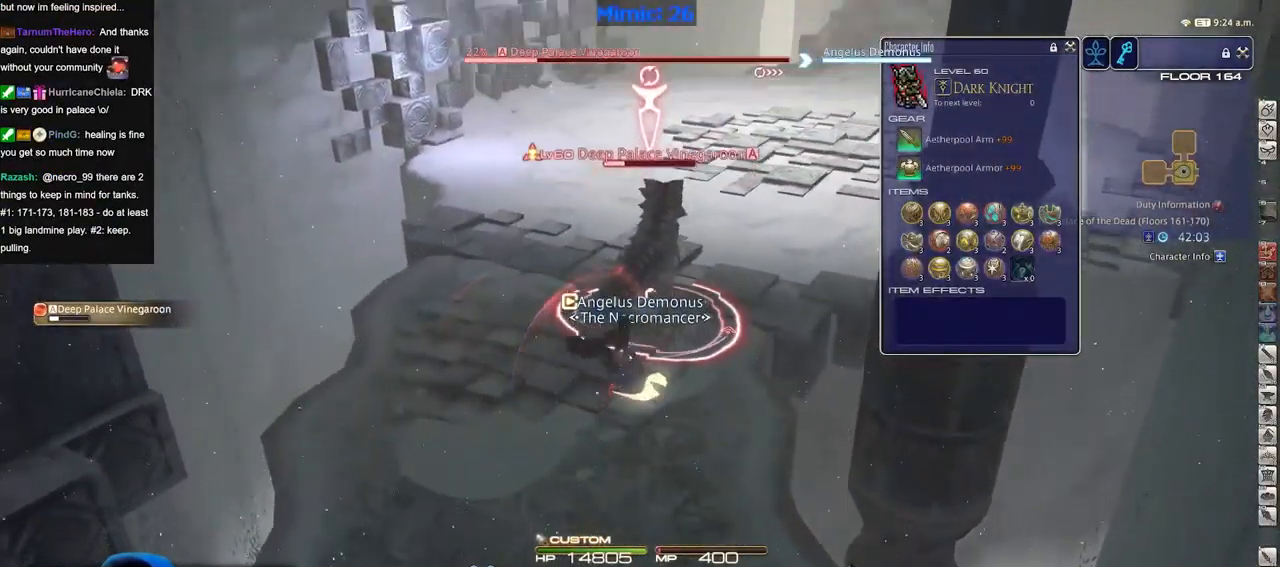
{"keys": ["a", "w"], "events": [[100, "w", "down"], [433, "a", "down"]]}
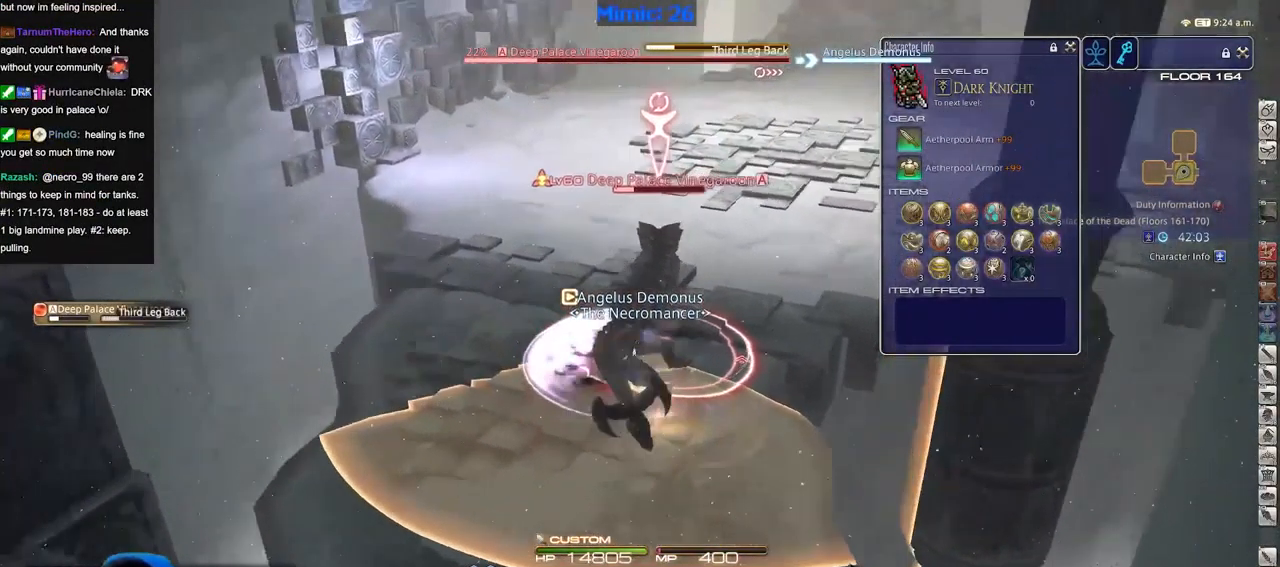
{"keys": ["a"], "events": [[300, "w", "up"]]}
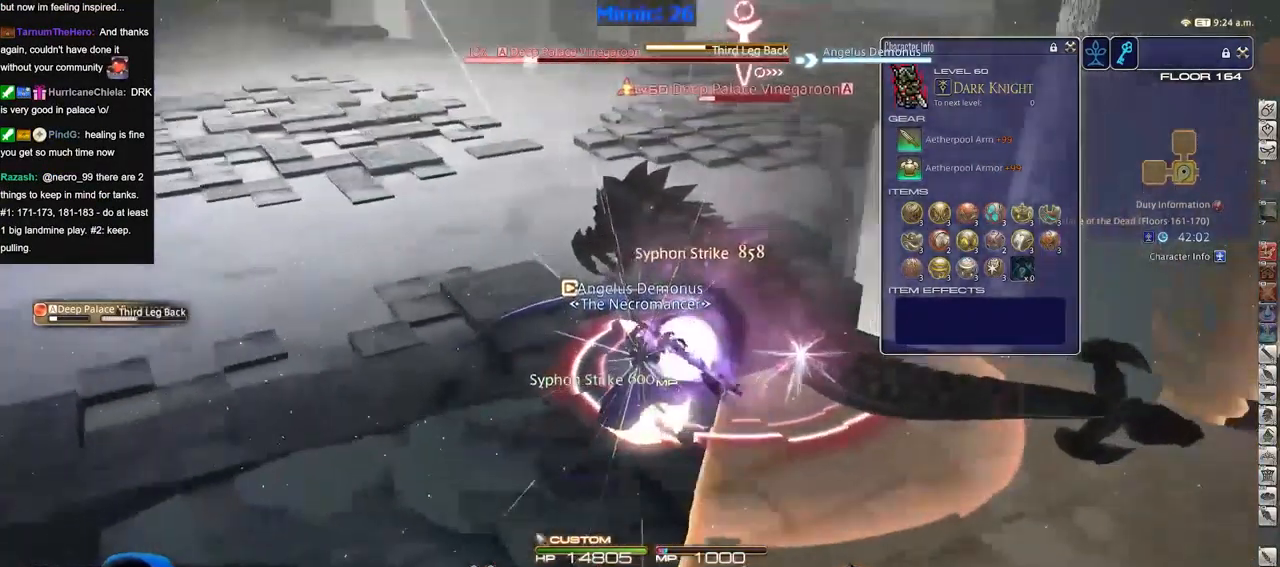
{"keys": [], "events": [[83, "s", "down"], [233, "a", "up"], [233, "s", "up"]]}
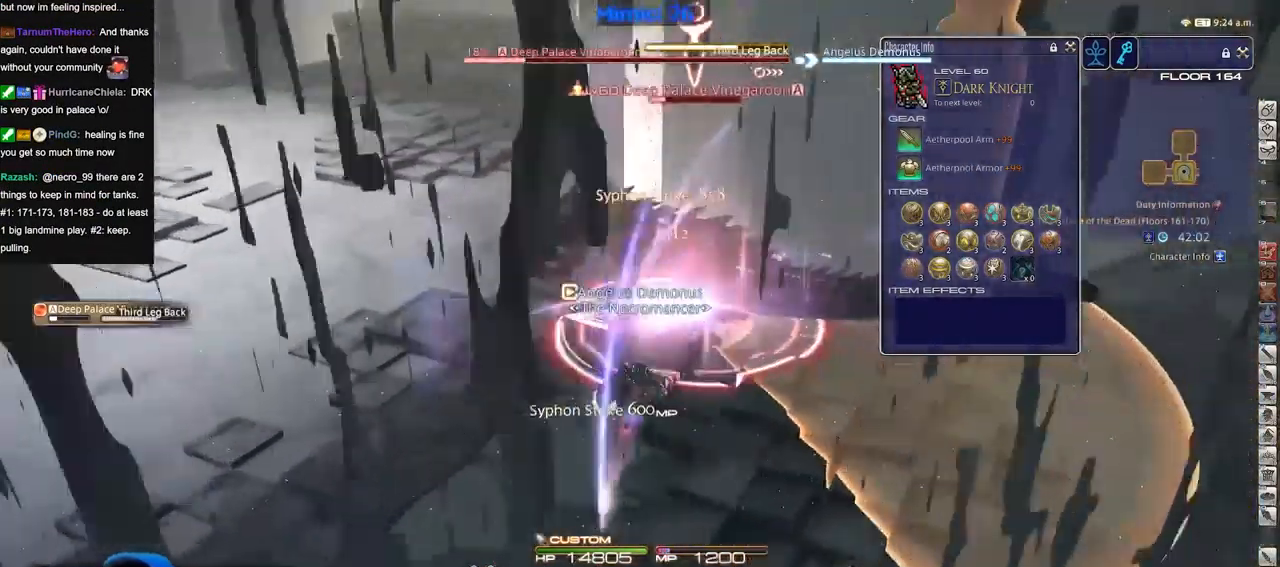
{"keys": [], "events": []}
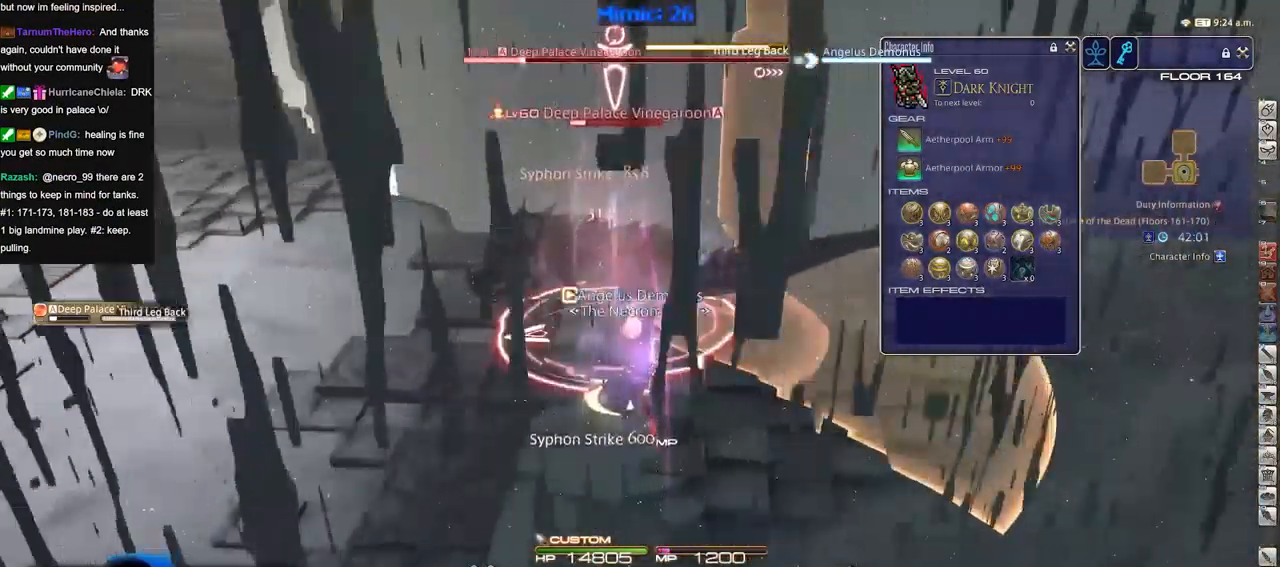
{"keys": ["d"], "events": [[500, "d", "down"]]}
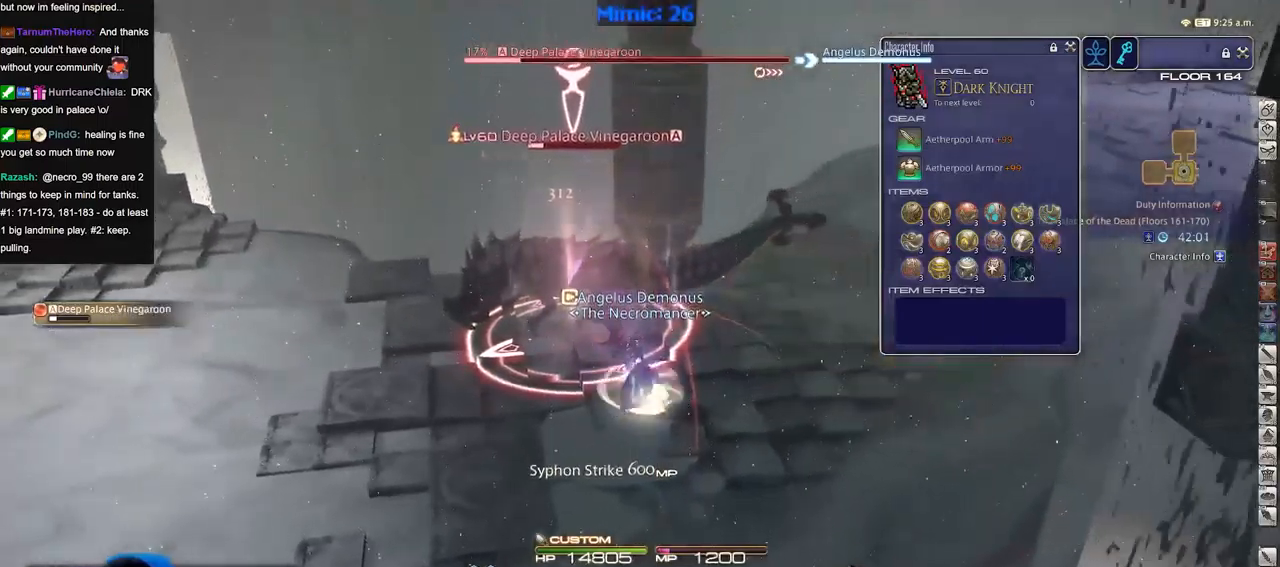
{"keys": ["d", "w"], "events": [[34, "w", "down"], [84, "p", "down"], [134, "p", "up"], [234, "p", "down"], [317, "p", "up"], [367, "p", "down"], [467, "p", "up"]]}
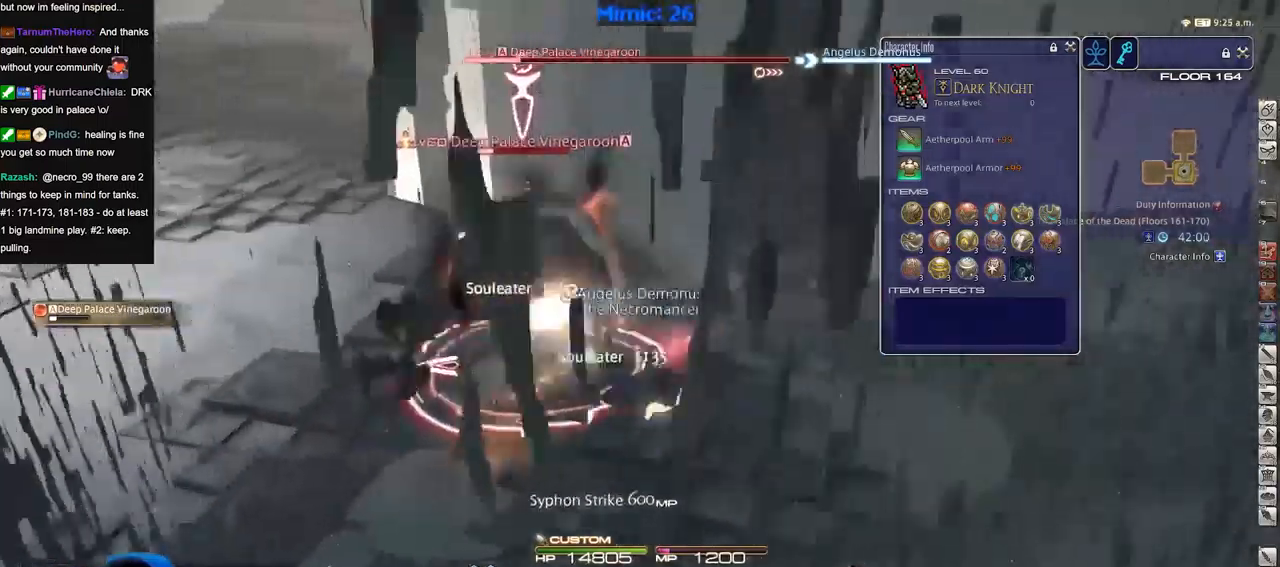
{"keys": ["p", "w"], "events": [[17, "p", "down"], [434, "d", "up"]]}
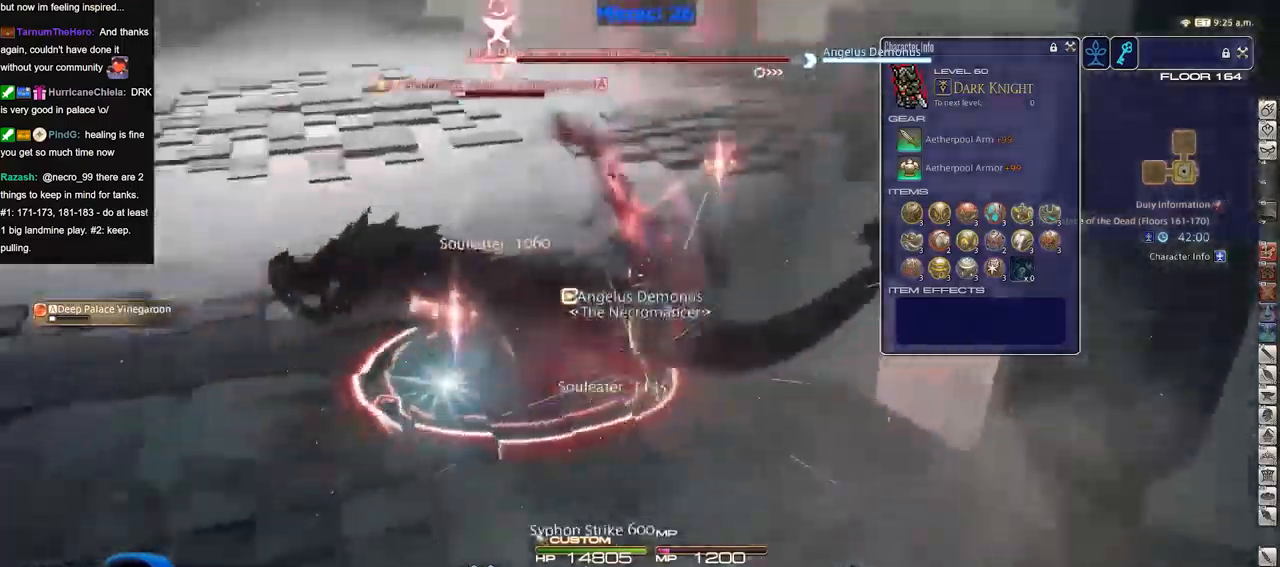
{"keys": [], "events": [[17, "w", "up"], [451, "p", "up"]]}
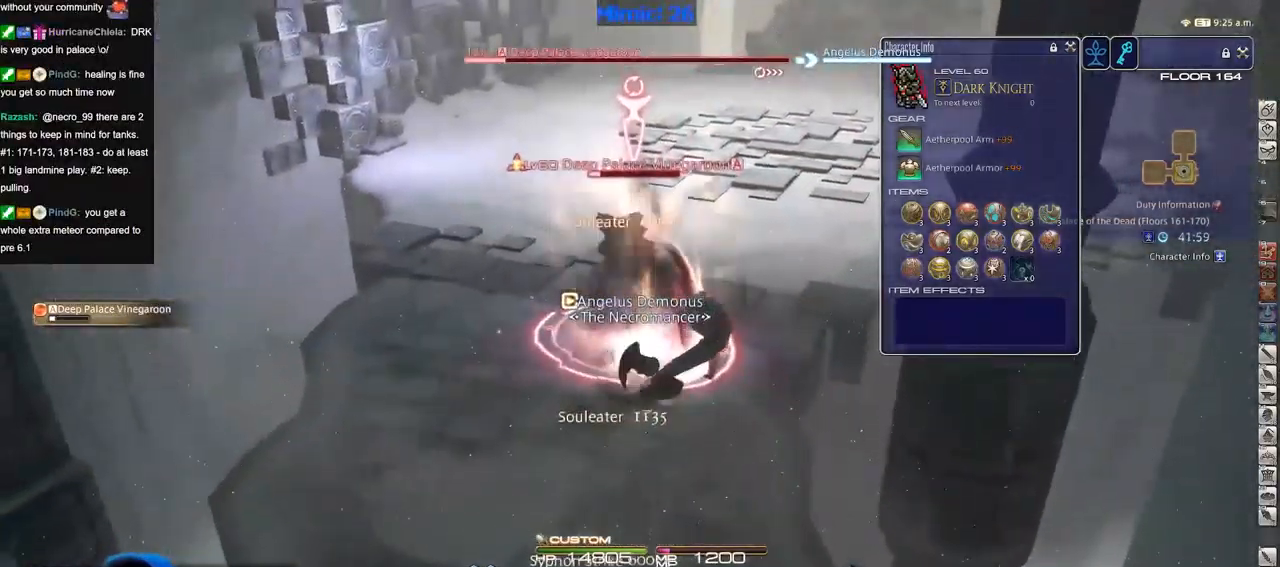
{"keys": [], "events": [[133, "p", "down"], [233, "p", "up"], [317, "p", "down"], [417, "p", "up"]]}
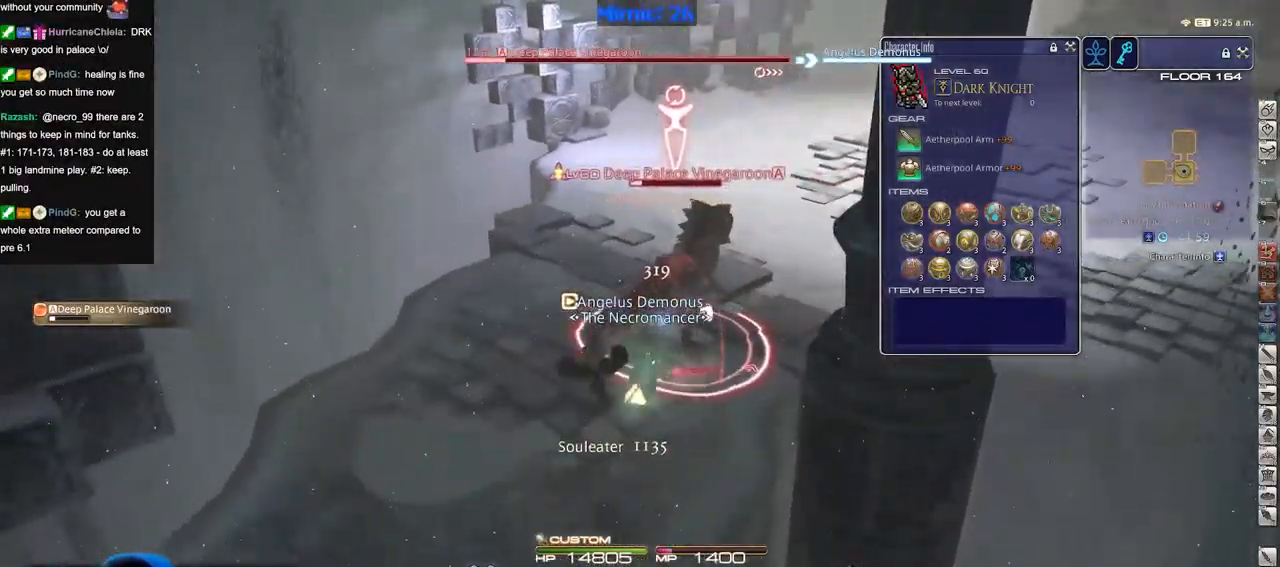
{"keys": ["w"], "events": [[484, "w", "down"]]}
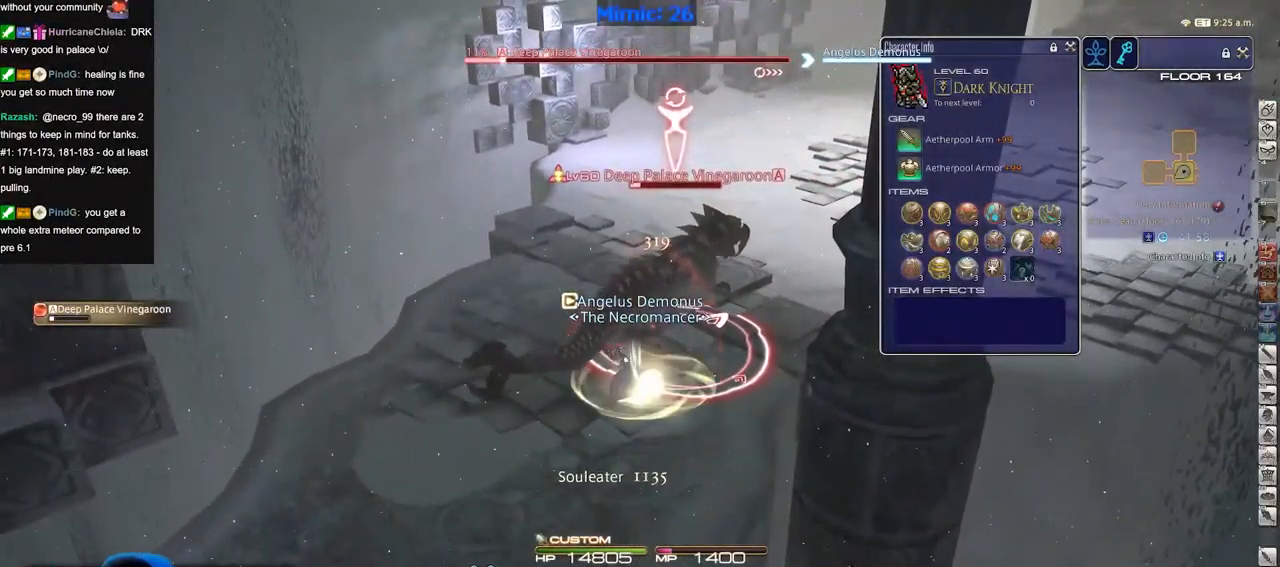
{"keys": ["a", "w"], "events": [[167, "a", "down"], [350, "a", "up"], [450, "alt_r", "down"], [500, "a", "down"], [500, "alt_r", "up"]]}
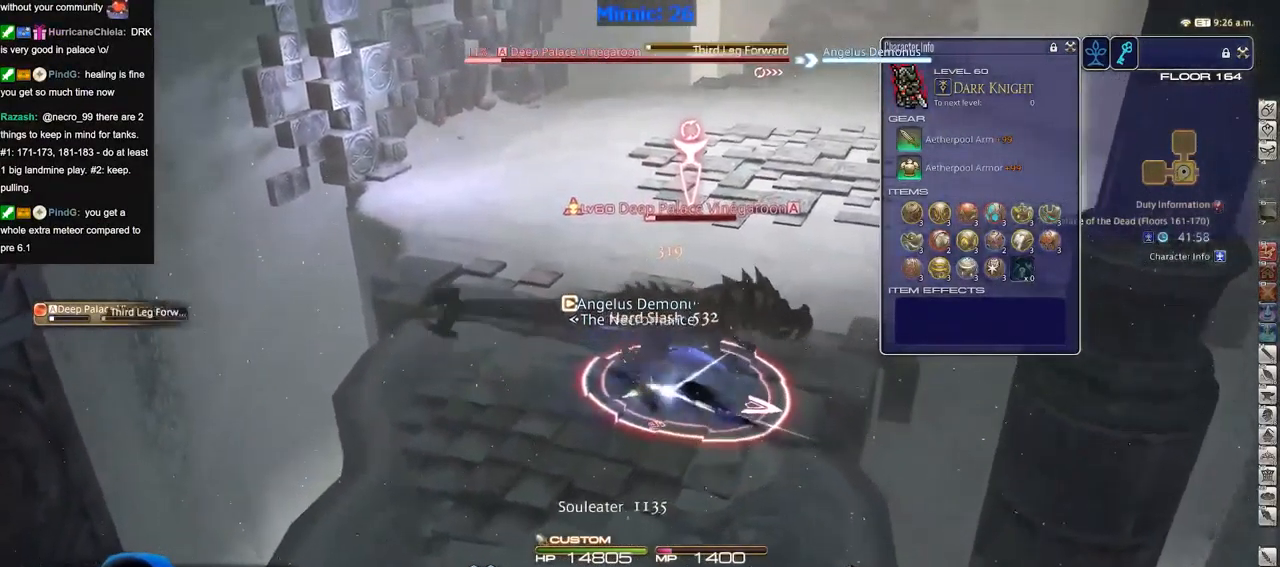
{"keys": ["d", "w"], "events": [[234, "a", "up"], [367, "d", "down"]]}
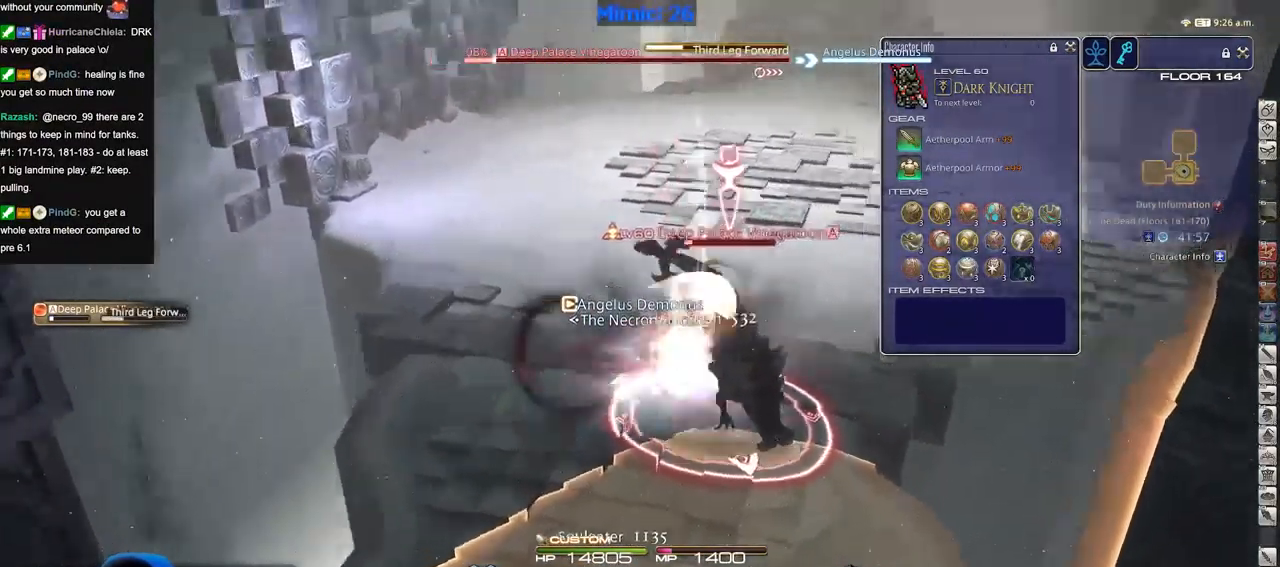
{"keys": ["w"], "events": [[50, "d", "up"]]}
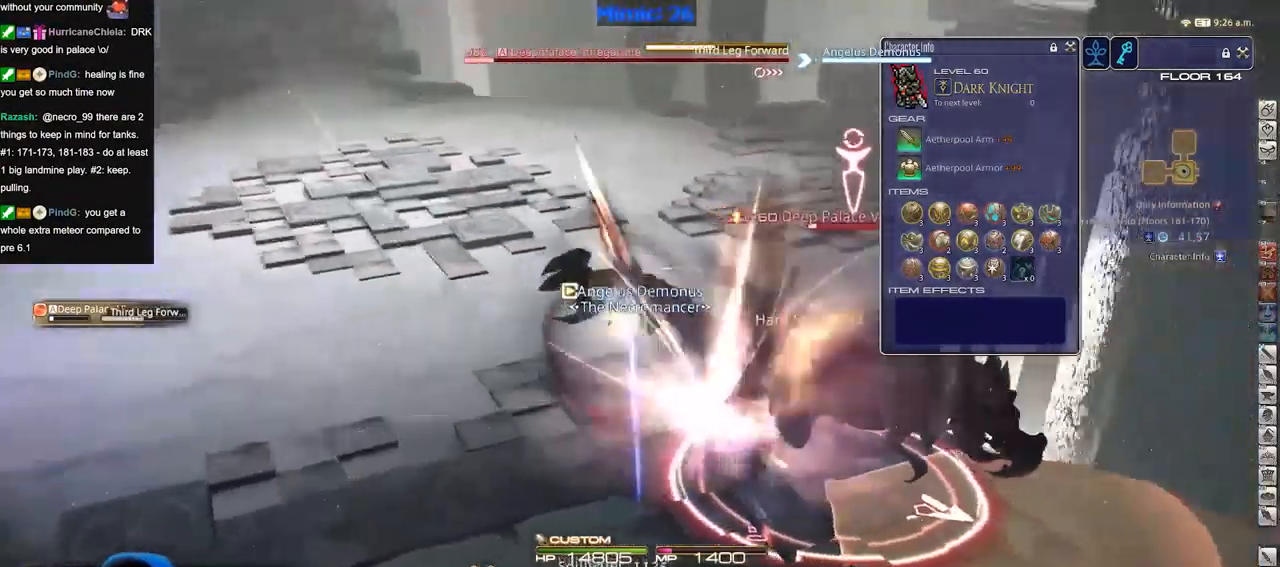
{"keys": [], "events": [[117, "a", "down"], [217, "d", "down"], [351, "a", "up"], [351, "d", "up"], [351, "w", "up"]]}
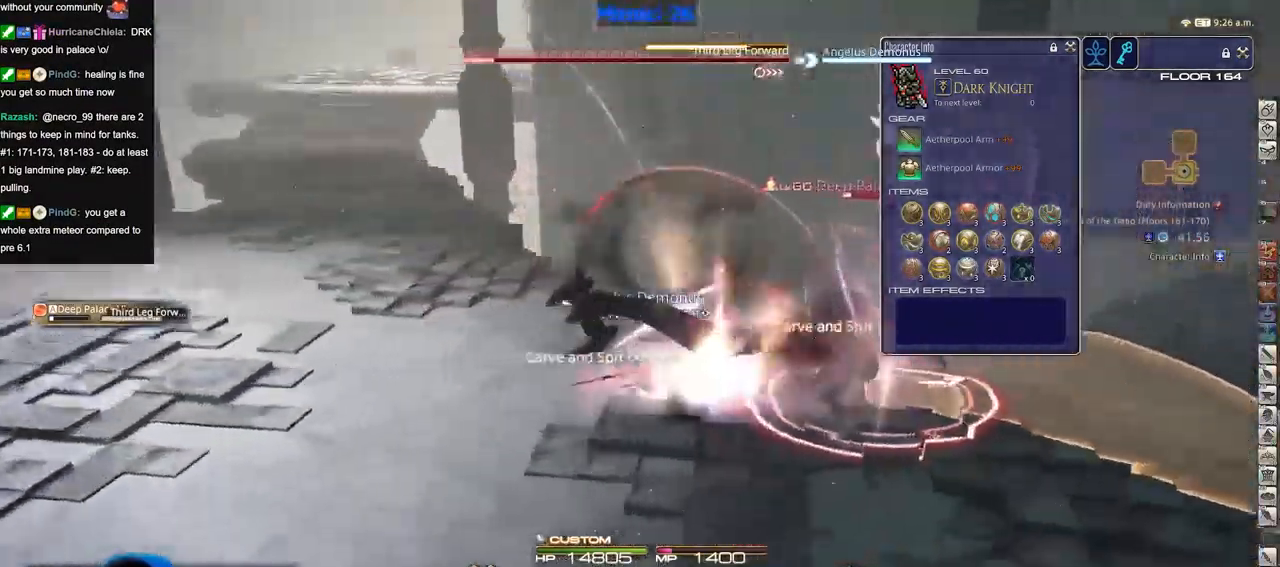
{"keys": [], "events": []}
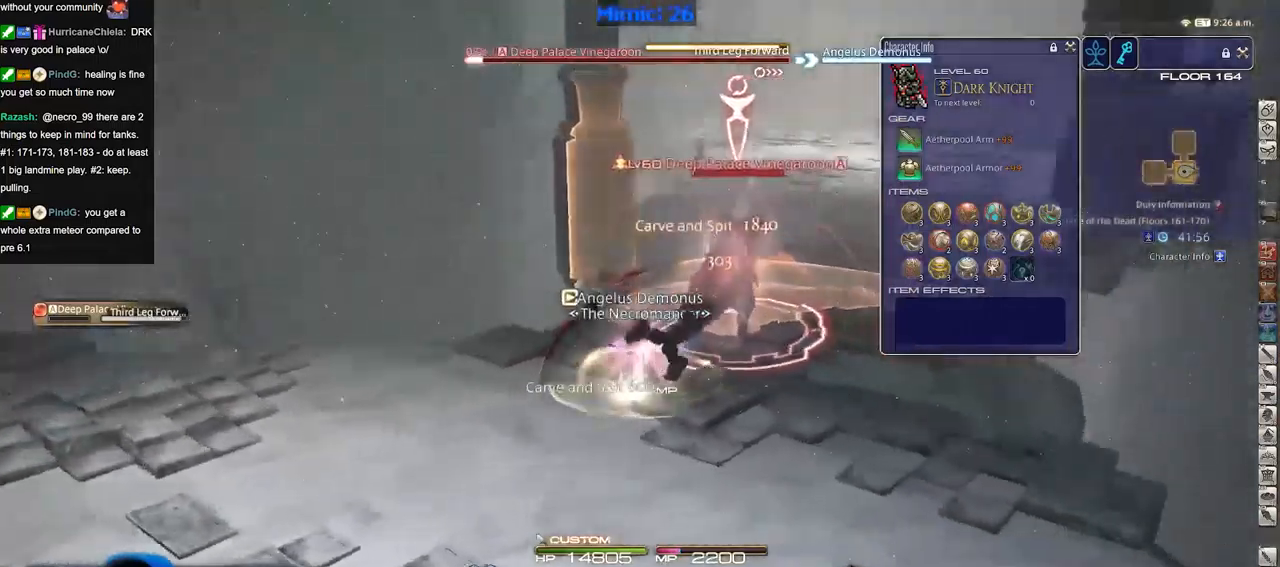
{"keys": ["w"], "events": [[83, "a", "down"], [183, "w", "down"], [283, "a", "up"]]}
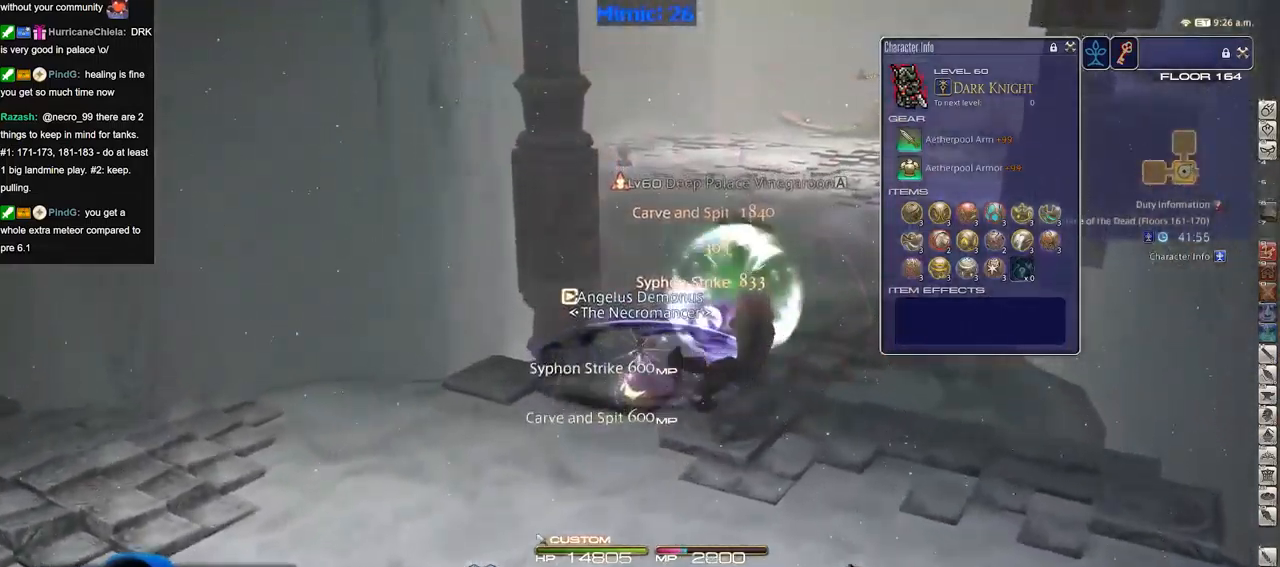
{"keys": ["w"], "events": [[200, "space", "down"], [284, "space", "up"]]}